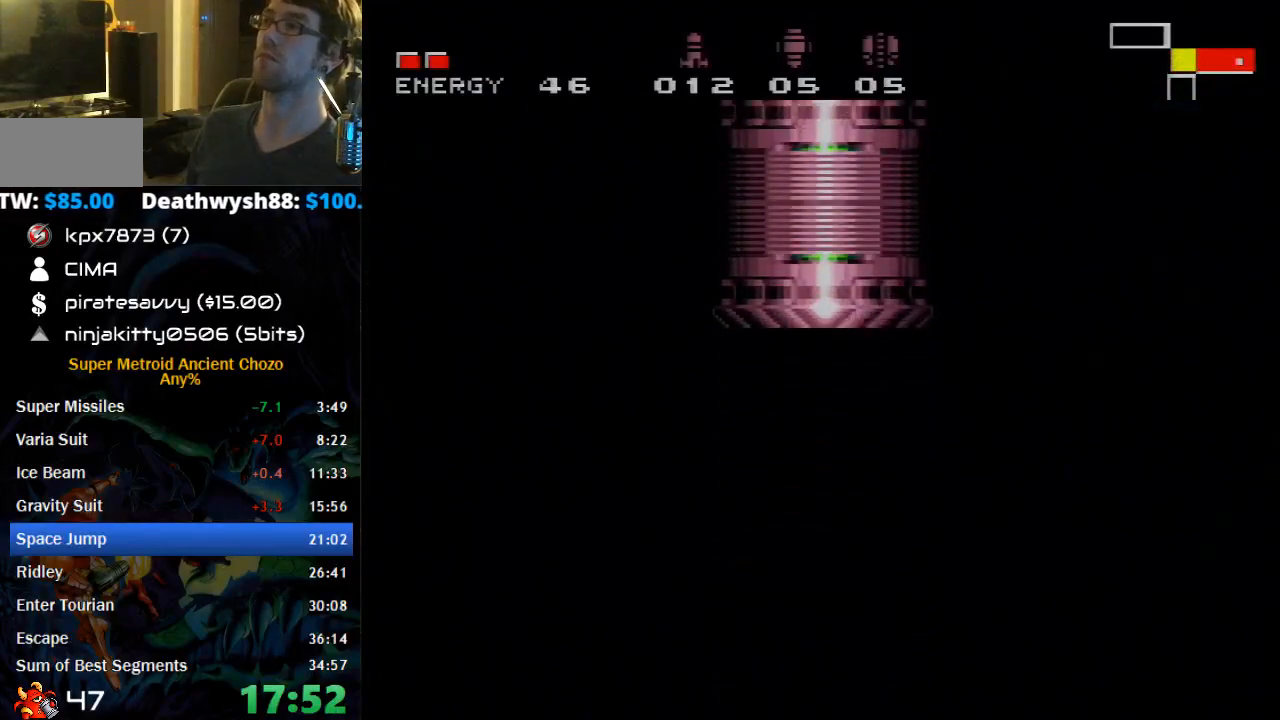
Gameplay with a controller (Nintendo layout); each line is a JSON object with the inputs held at the frame after it (dt_ms = milliseconds from this image to that frame). "events" lists button and stick changes between this image and that frame as [ms after this image, input, new state], when the widget could be followed in between. Not read: L3 R3.
{"dt_ms": 500, "buttons": ["L1"], "events": []}
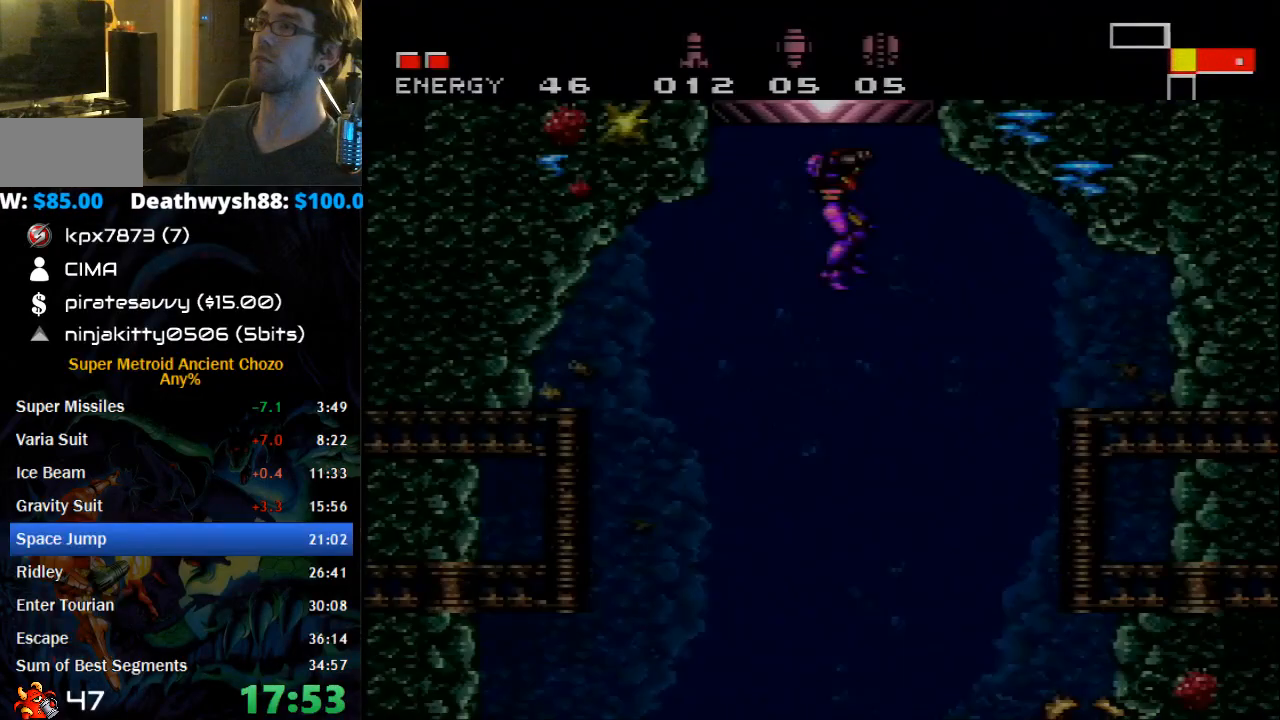
{"dt_ms": 500, "buttons": ["L1", "DPAD_UP"], "events": [[50, "DPAD_DOWN", "down"], [117, "DPAD_DOWN", "up"], [217, "DPAD_UP", "down"], [300, "DPAD_UP", "up"], [367, "DPAD_DOWN", "down"], [433, "DPAD_DOWN", "up"], [483, "DPAD_UP", "down"]]}
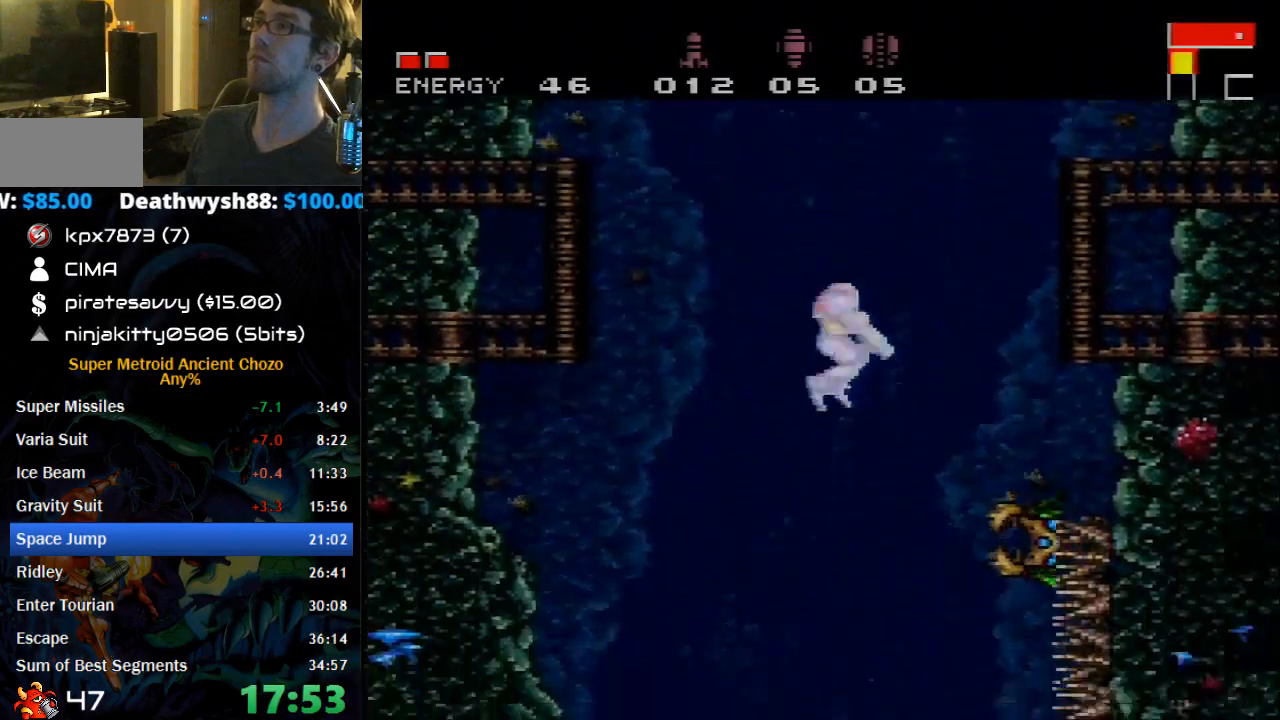
{"dt_ms": 1000, "buttons": ["Y", "L1", "DPAD_UP"]}
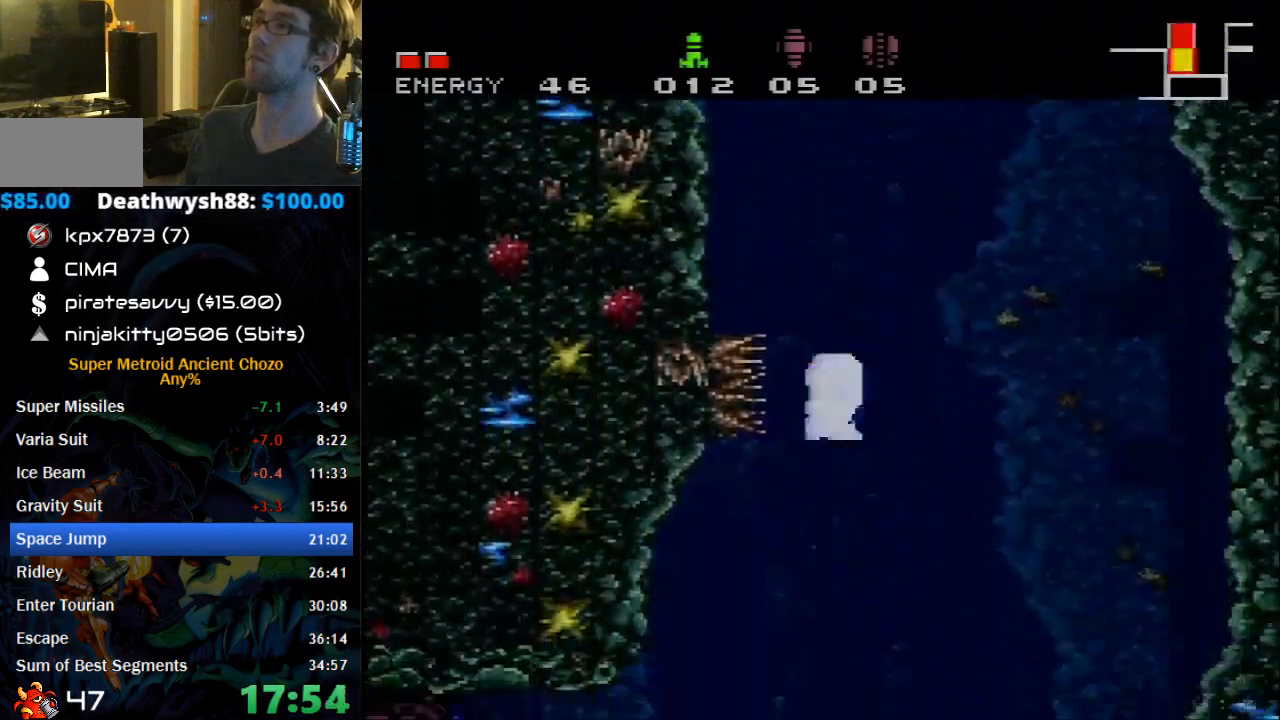
{"dt_ms": 500, "buttons": ["L1", "DPAD_DOWN"], "events": [[183, "DPAD_DOWN", "down"], [267, "DPAD_DOWN", "up"], [467, "DPAD_UP", "up"], [483, "Y", "up"], [500, "DPAD_DOWN", "down"]]}
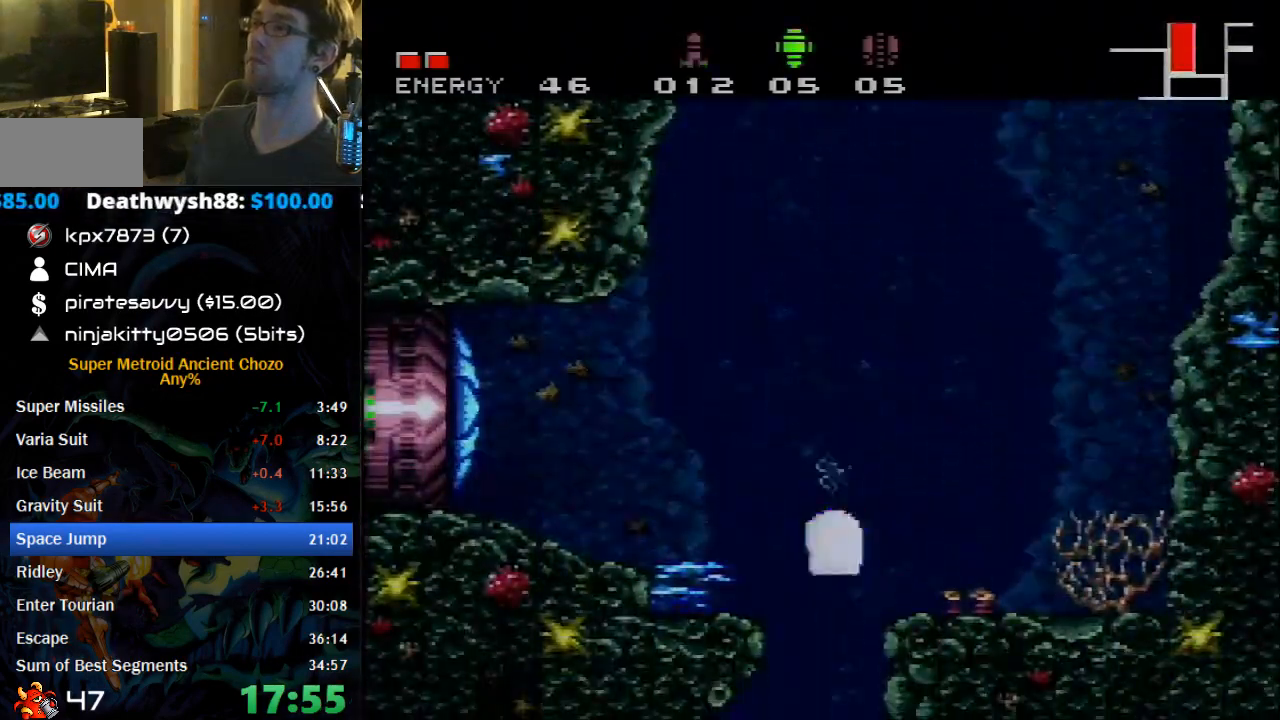
{"dt_ms": 500, "buttons": ["DPAD_UP"], "events": [[83, "DPAD_DOWN", "up"], [150, "DPAD_UP", "down"], [333, "L1", "up"], [433, "DPAD_RIGHT", "down"], [433, "DPAD_UP", "up"], [500, "DPAD_RIGHT", "up"], [500, "DPAD_UP", "down"]]}
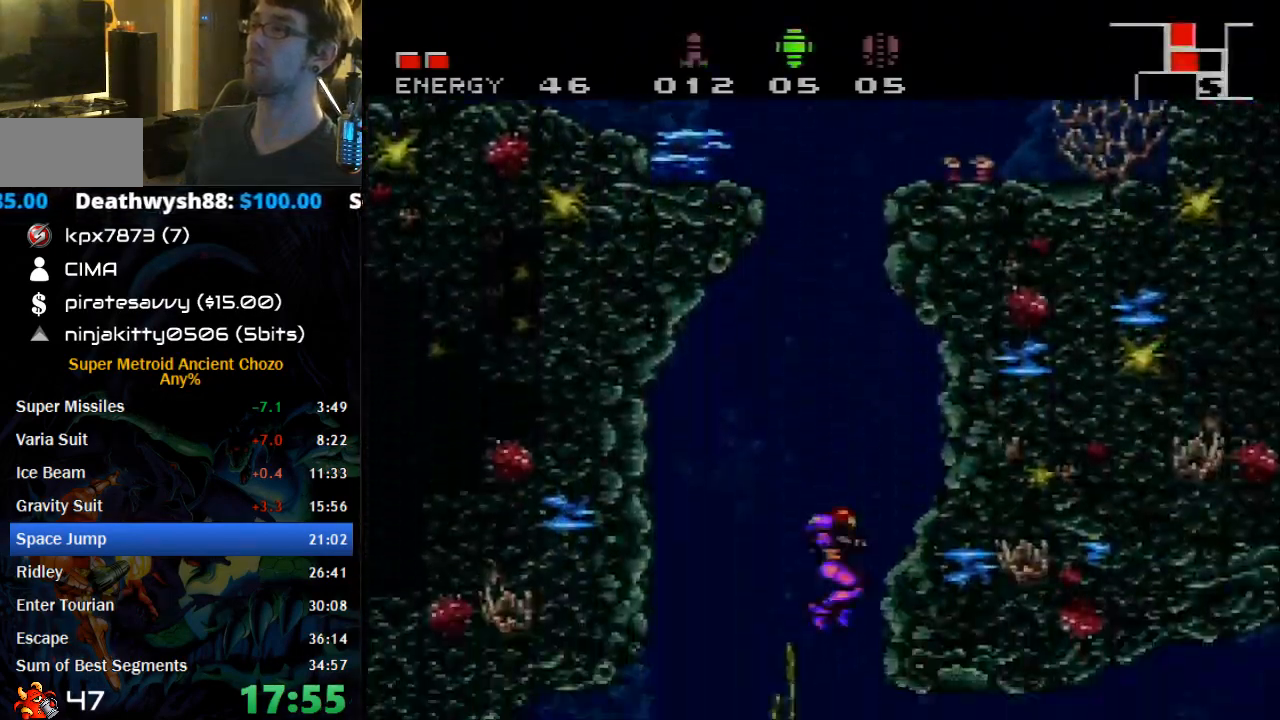
{"dt_ms": 500, "buttons": ["DPAD_UP", "DPAD_RIGHT"], "events": [[367, "A", "down"], [400, "DPAD_RIGHT", "down"], [467, "A", "up"]]}
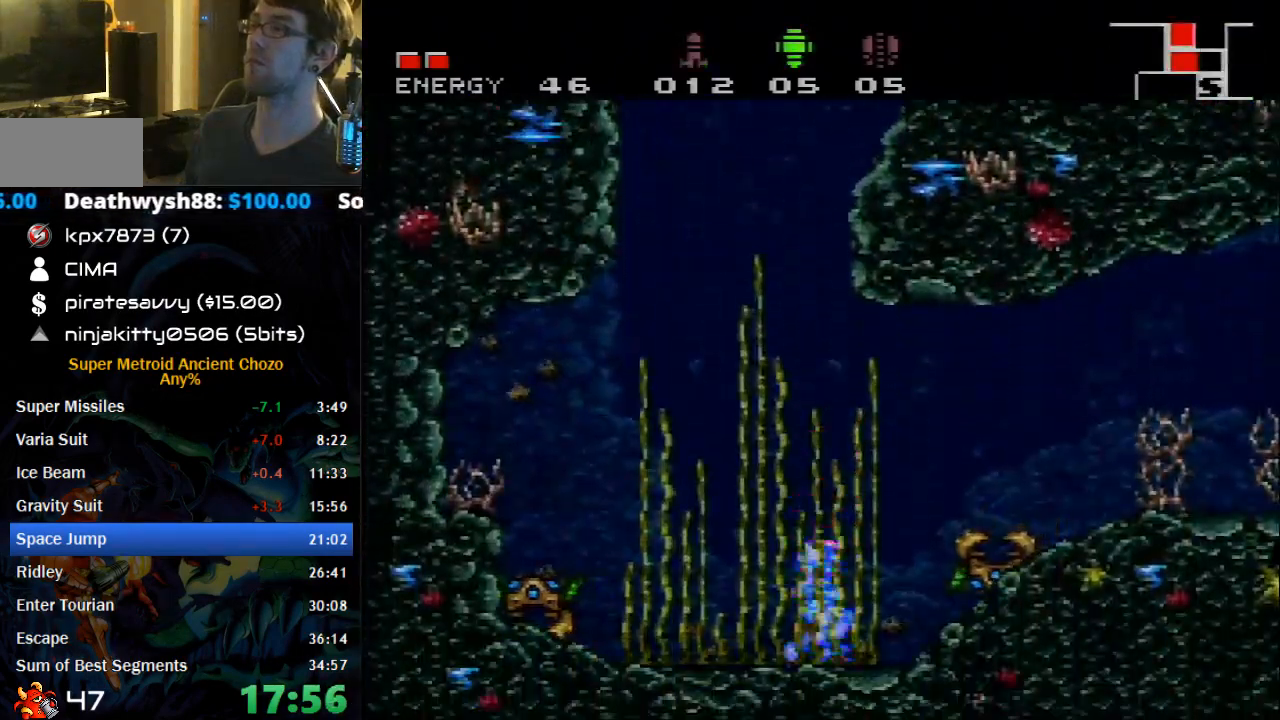
{"dt_ms": 500, "buttons": ["B", "DPAD_RIGHT"], "events": [[83, "B", "down"], [267, "DPAD_UP", "up"]]}
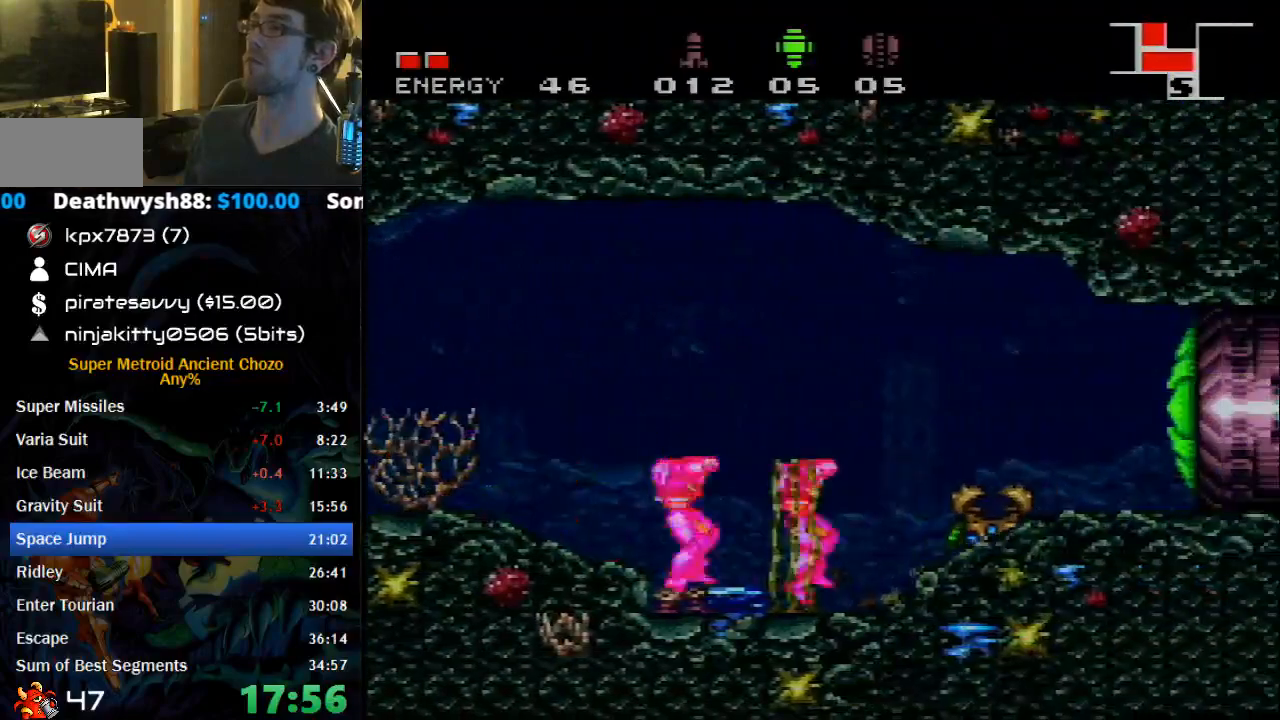
{"dt_ms": 500, "buttons": ["B", "DPAD_RIGHT"], "events": [[50, "X", "down"], [117, "X", "up"]]}
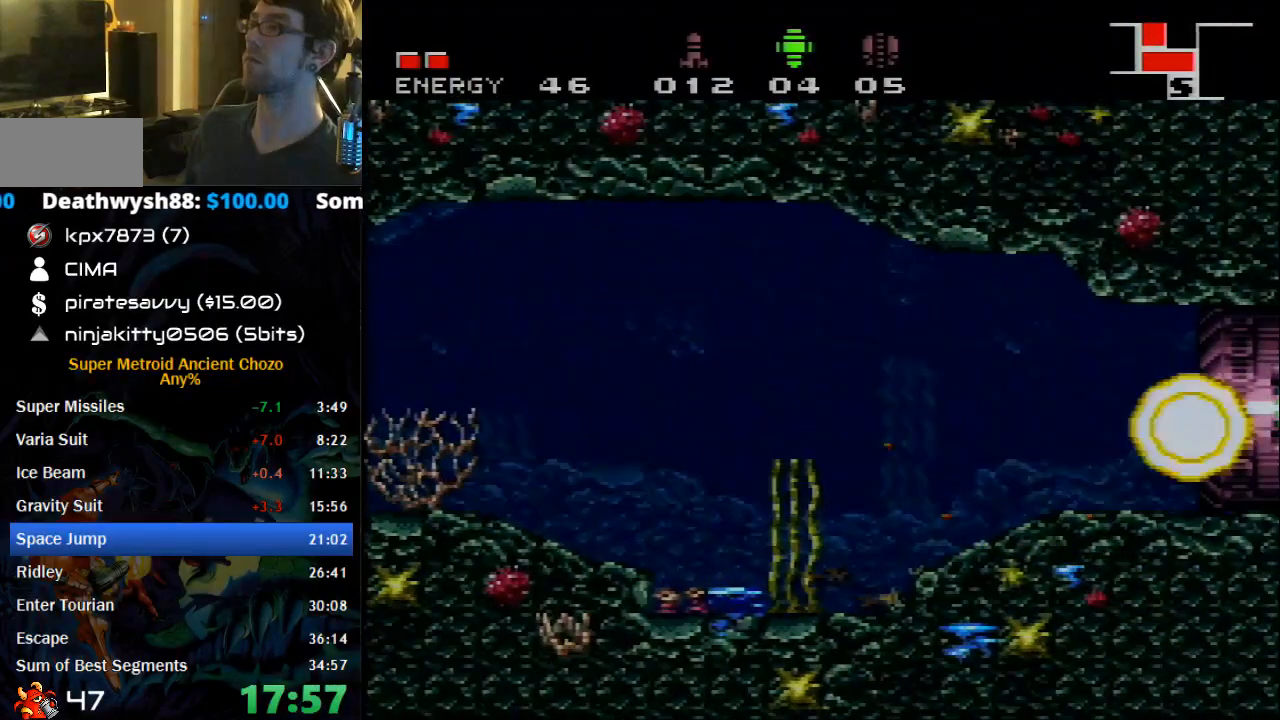
{"dt_ms": 500, "buttons": ["B", "DPAD_RIGHT"], "events": []}
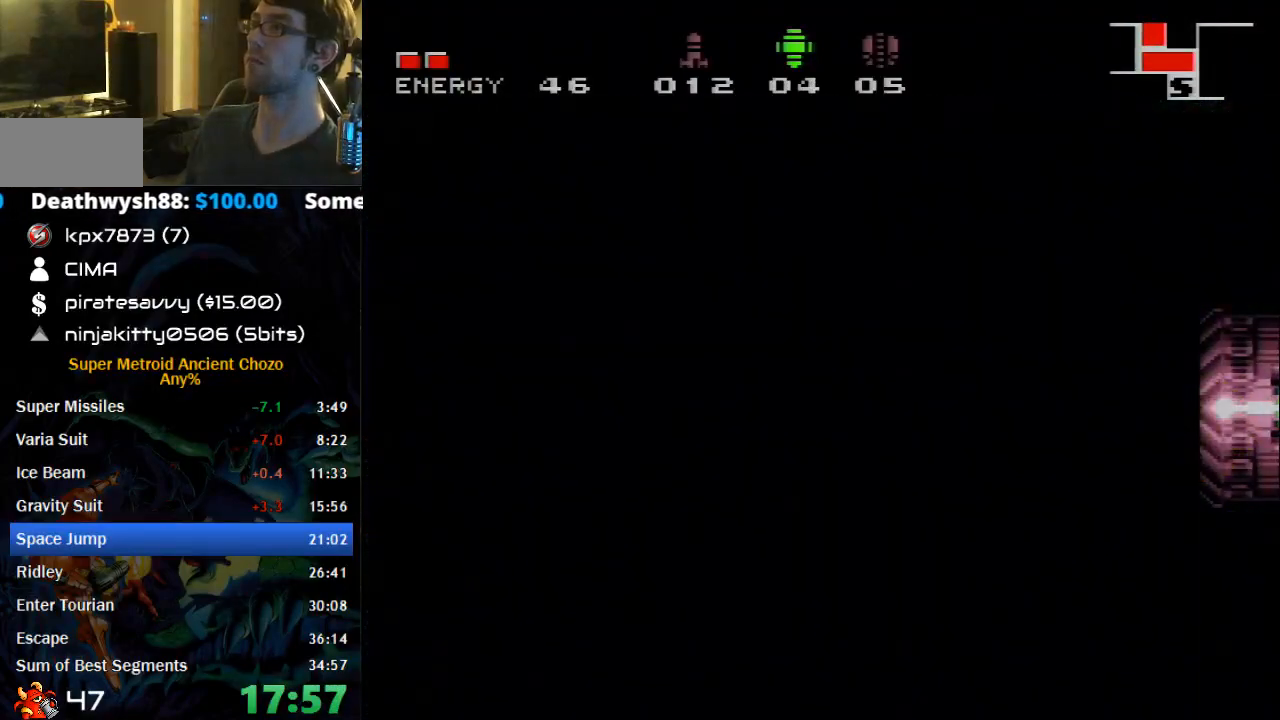
{"dt_ms": 500, "buttons": ["B", "DPAD_RIGHT"], "events": []}
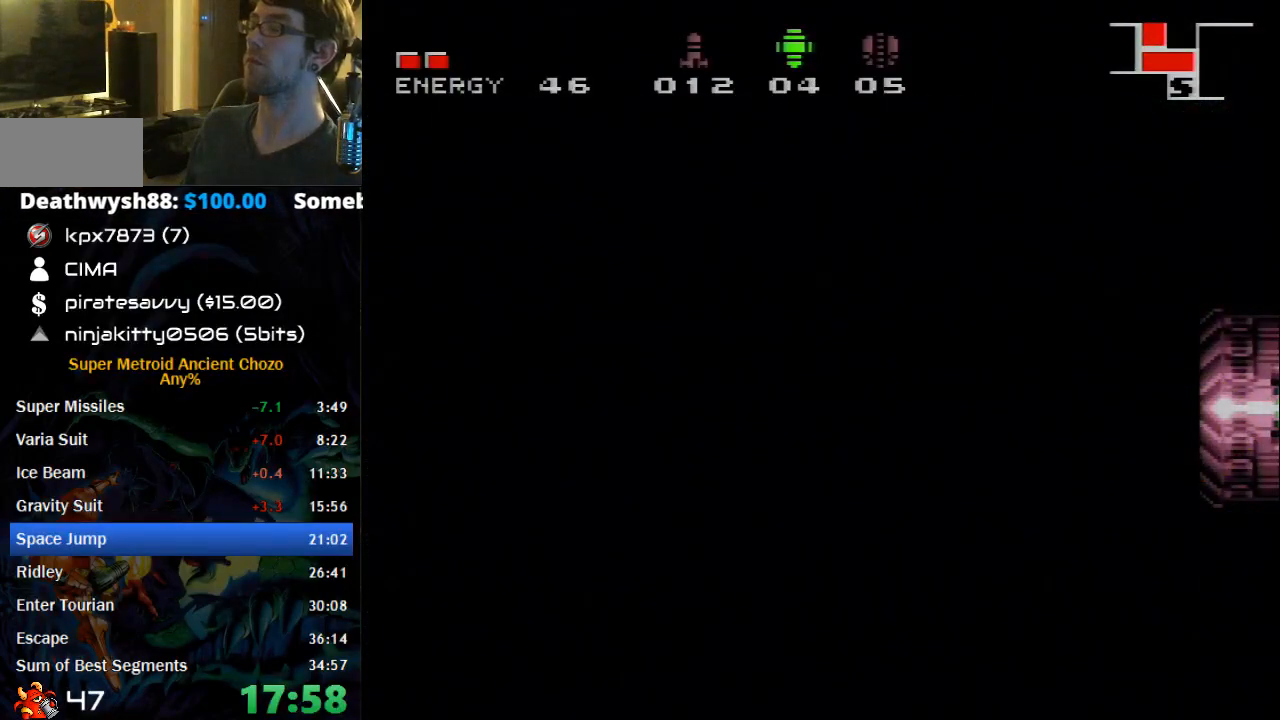
{"dt_ms": 500, "buttons": ["B", "DPAD_RIGHT"], "events": []}
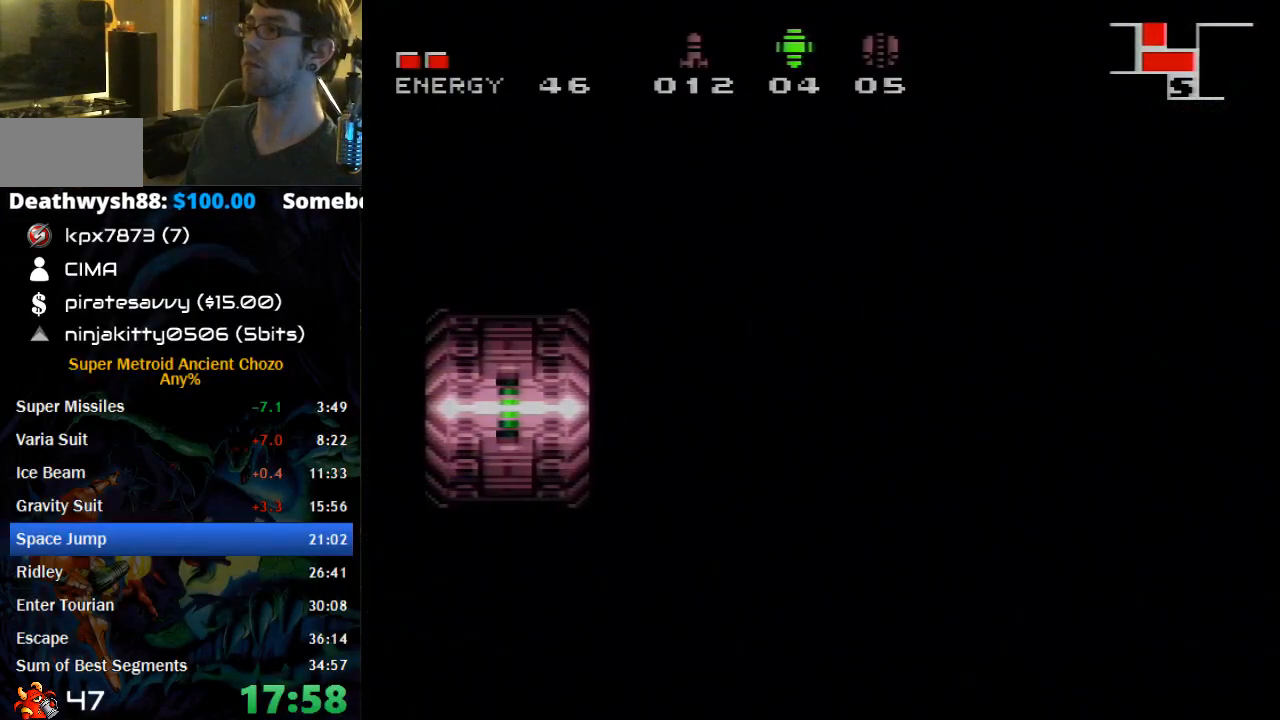
{"dt_ms": 500, "buttons": ["B", "Y", "DPAD_RIGHT"], "events": [[467, "Y", "down"]]}
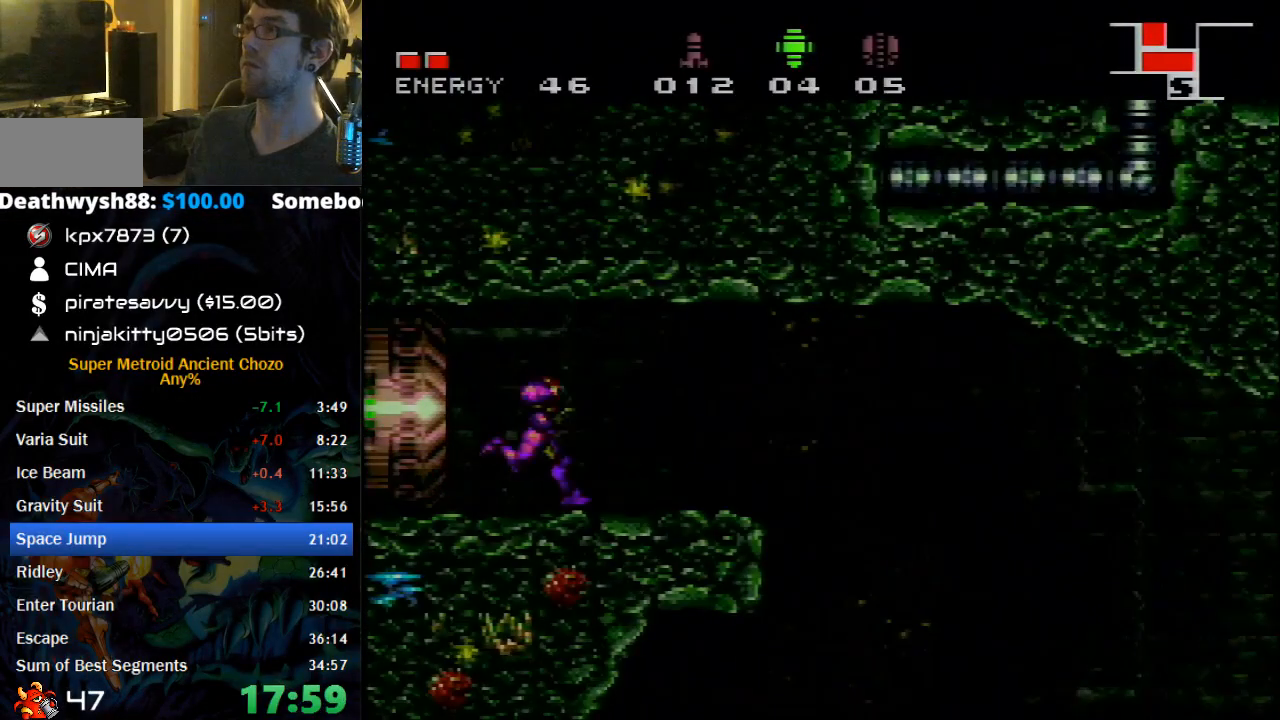
{"dt_ms": 500, "buttons": ["B", "DPAD_RIGHT"], "events": [[17, "Y", "up"], [117, "Y", "down"], [217, "Y", "up"]]}
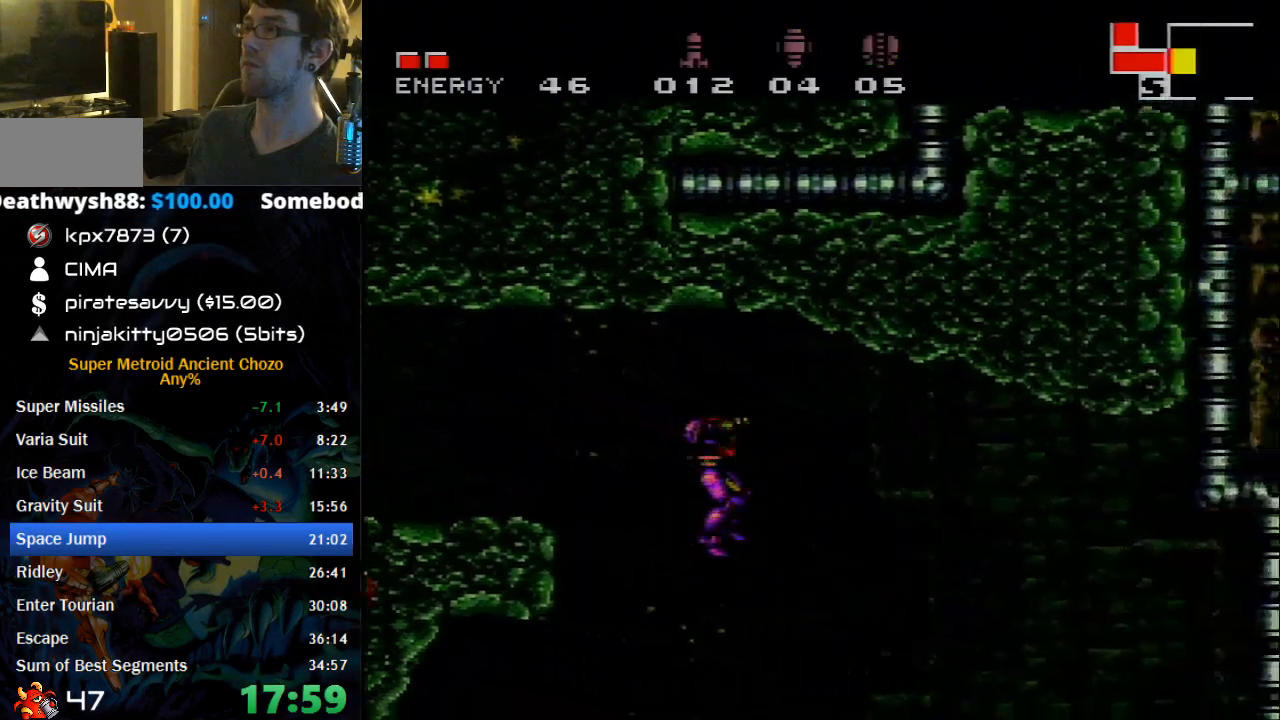
{"dt_ms": 500, "buttons": ["B", "DPAD_RIGHT"], "events": []}
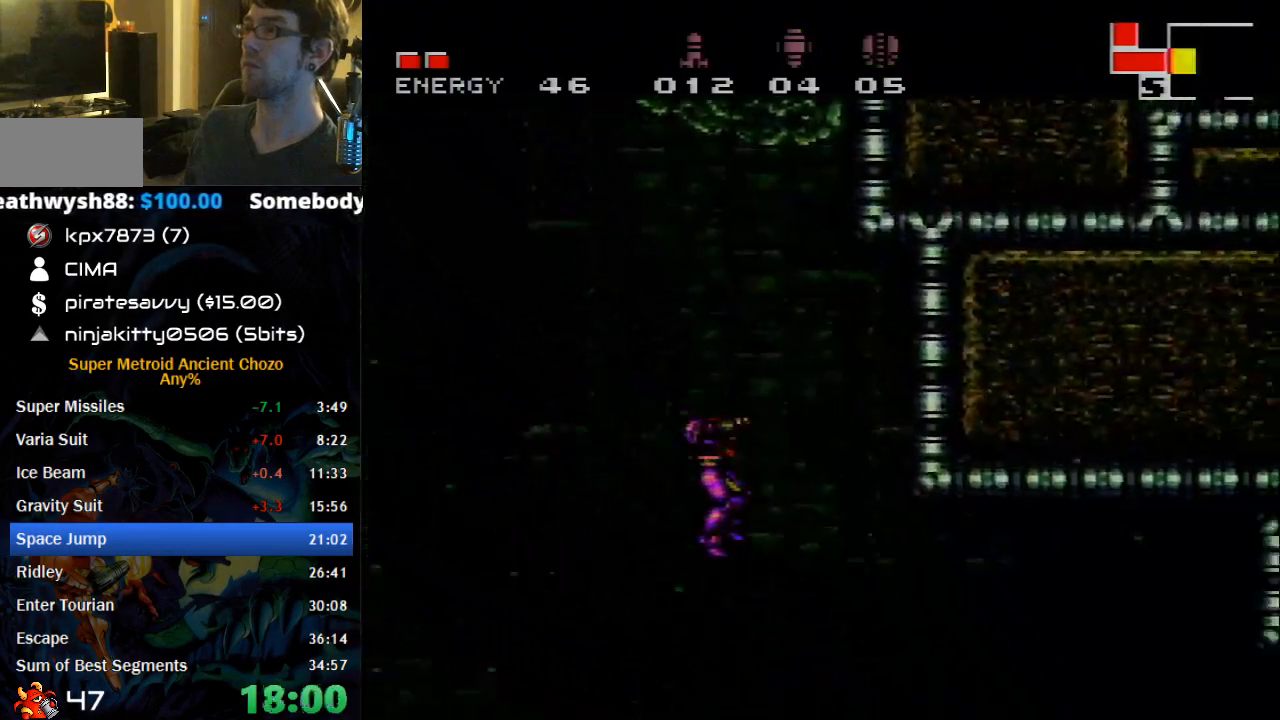
{"dt_ms": 500, "buttons": ["B", "DPAD_RIGHT"], "events": []}
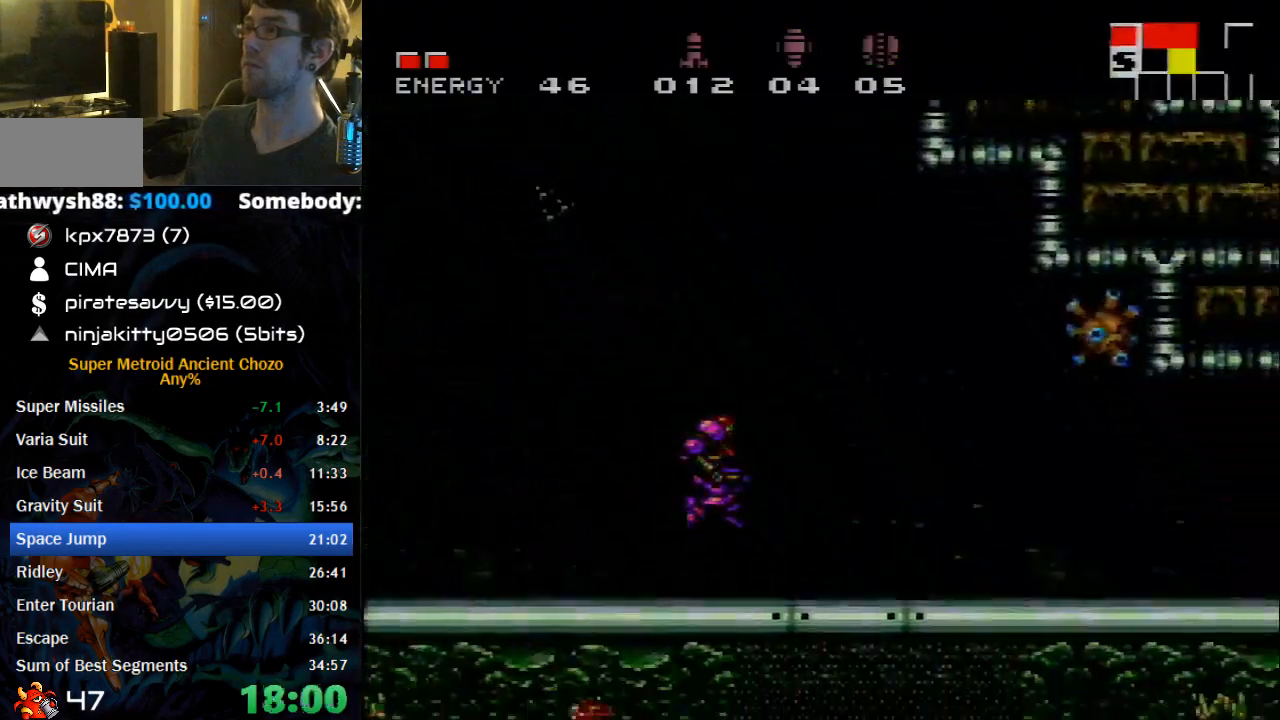
{"dt_ms": 500, "buttons": ["B", "R1", "DPAD_RIGHT"], "events": [[50, "L1", "down"], [83, "R1", "down"], [150, "L1", "up"], [183, "R1", "up"], [233, "L1", "down"], [300, "L1", "up"], [367, "L1", "down"], [433, "L1", "up"], [500, "R1", "down"]]}
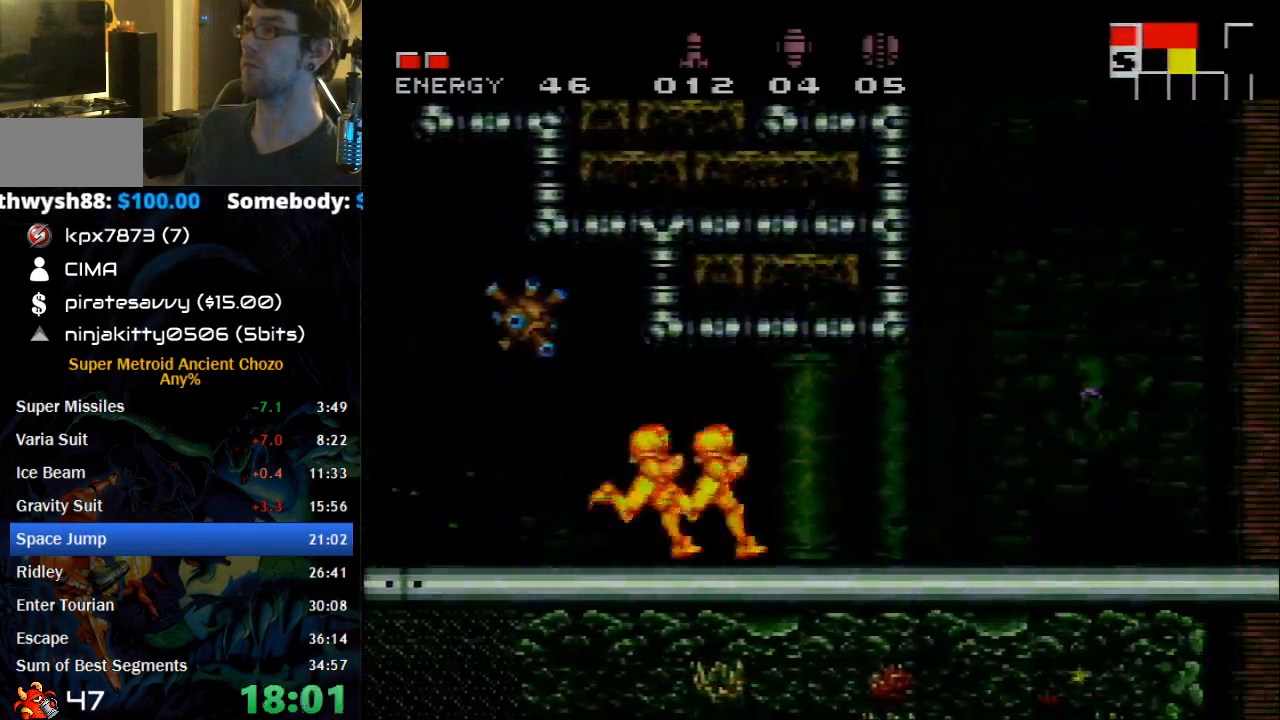
{"dt_ms": 500, "buttons": ["B", "DPAD_RIGHT"], "events": [[50, "R1", "up"], [117, "L1", "down"], [183, "L1", "up"], [250, "R1", "down"], [267, "L1", "down"], [300, "R1", "up"], [333, "L1", "up"], [400, "L1", "down"], [500, "L1", "up"]]}
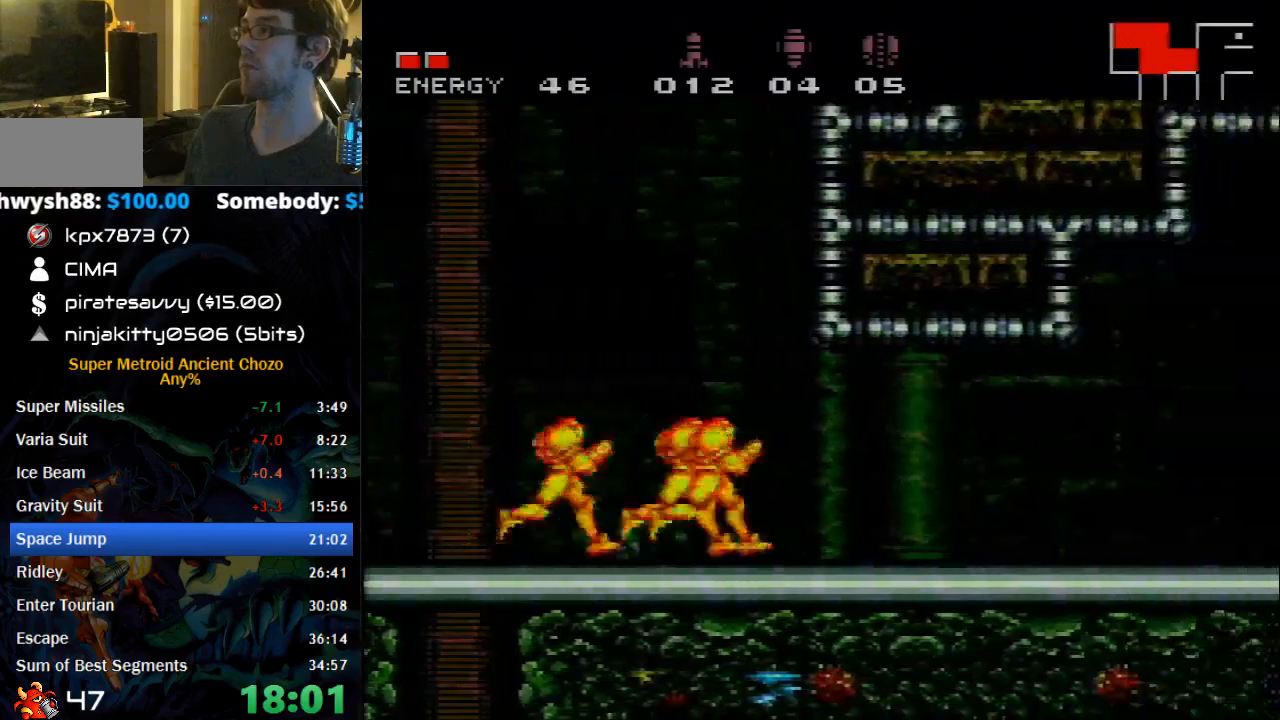
{"dt_ms": 500, "buttons": ["B", "DPAD_RIGHT"], "events": [[17, "R1", "down"], [83, "R1", "up"], [217, "DPAD_DOWN", "down"], [250, "DPAD_RIGHT", "up"], [300, "DPAD_DOWN", "up"], [300, "DPAD_RIGHT", "down"]]}
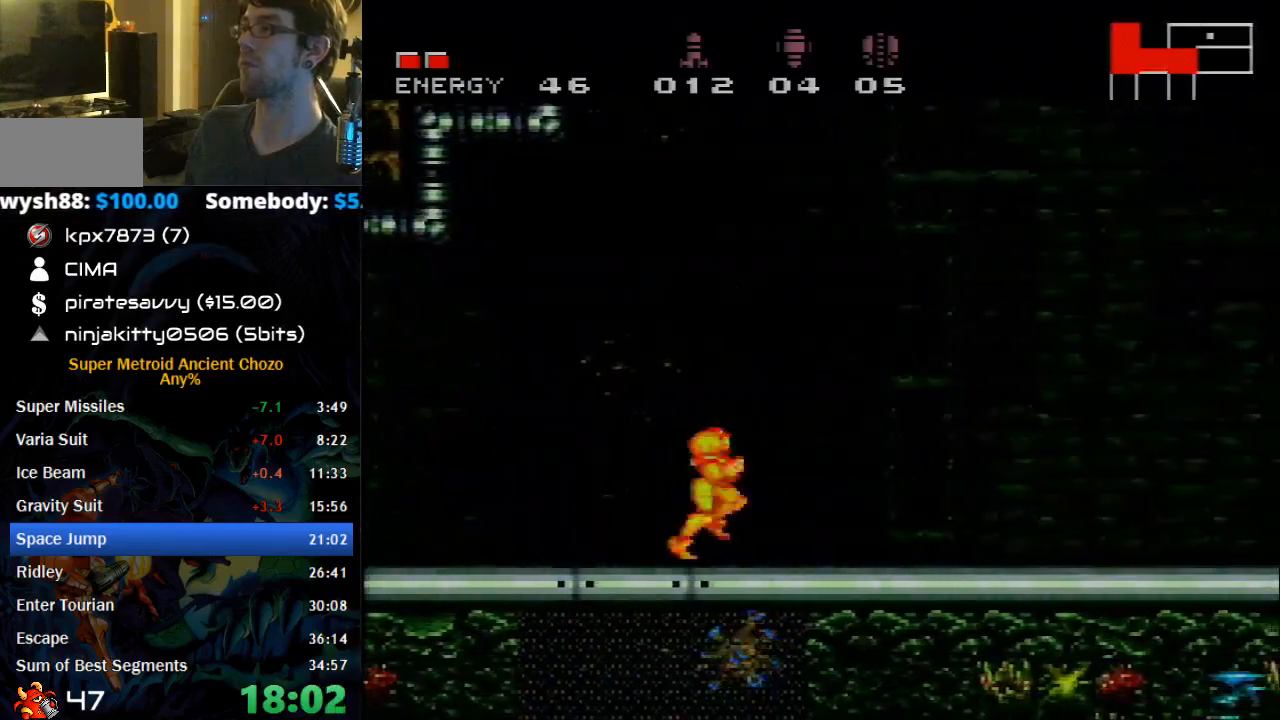
{"dt_ms": 500, "buttons": [], "events": [[217, "B", "up"], [250, "DPAD_RIGHT", "up"], [267, "DPAD_LEFT", "down"], [333, "DPAD_LEFT", "up"], [367, "DPAD_UP", "down"], [400, "A", "down"], [500, "A", "up"], [500, "DPAD_UP", "up"]]}
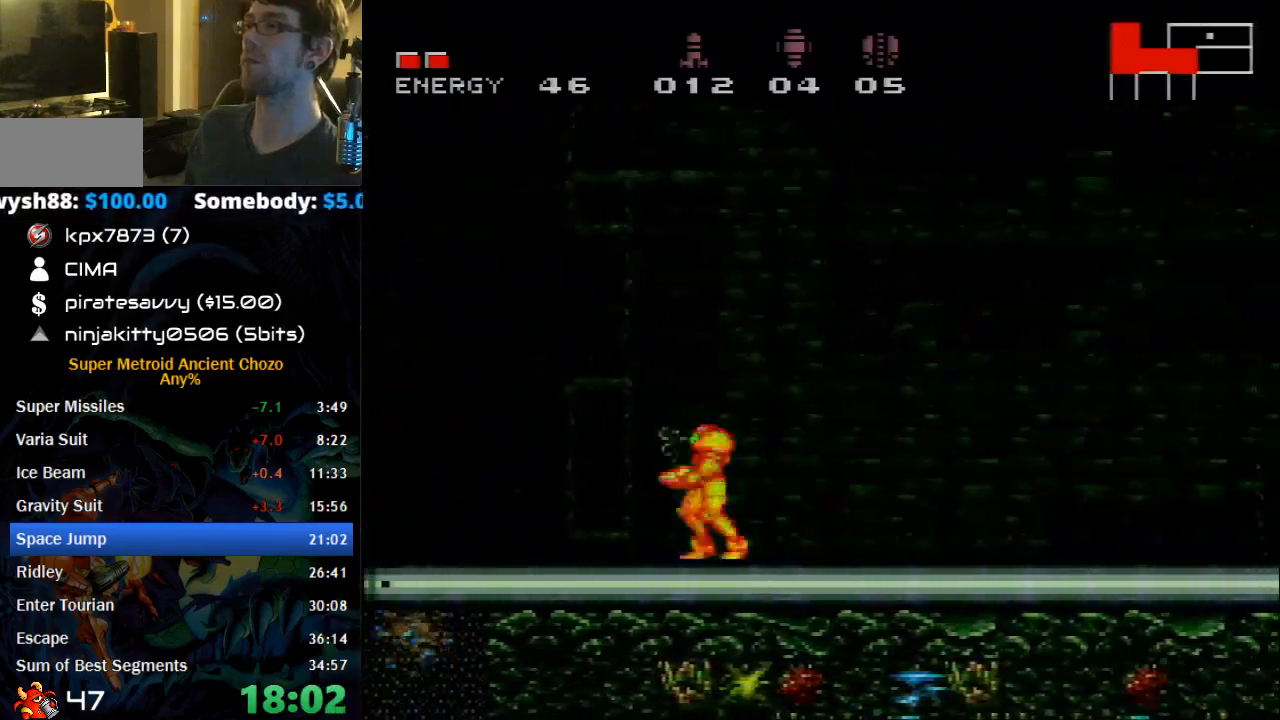
{"dt_ms": 500, "buttons": ["B", "DPAD_RIGHT"], "events": [[83, "DPAD_RIGHT", "down"], [150, "B", "down"], [300, "DPAD_RIGHT", "up"], [367, "DPAD_RIGHT", "down"]]}
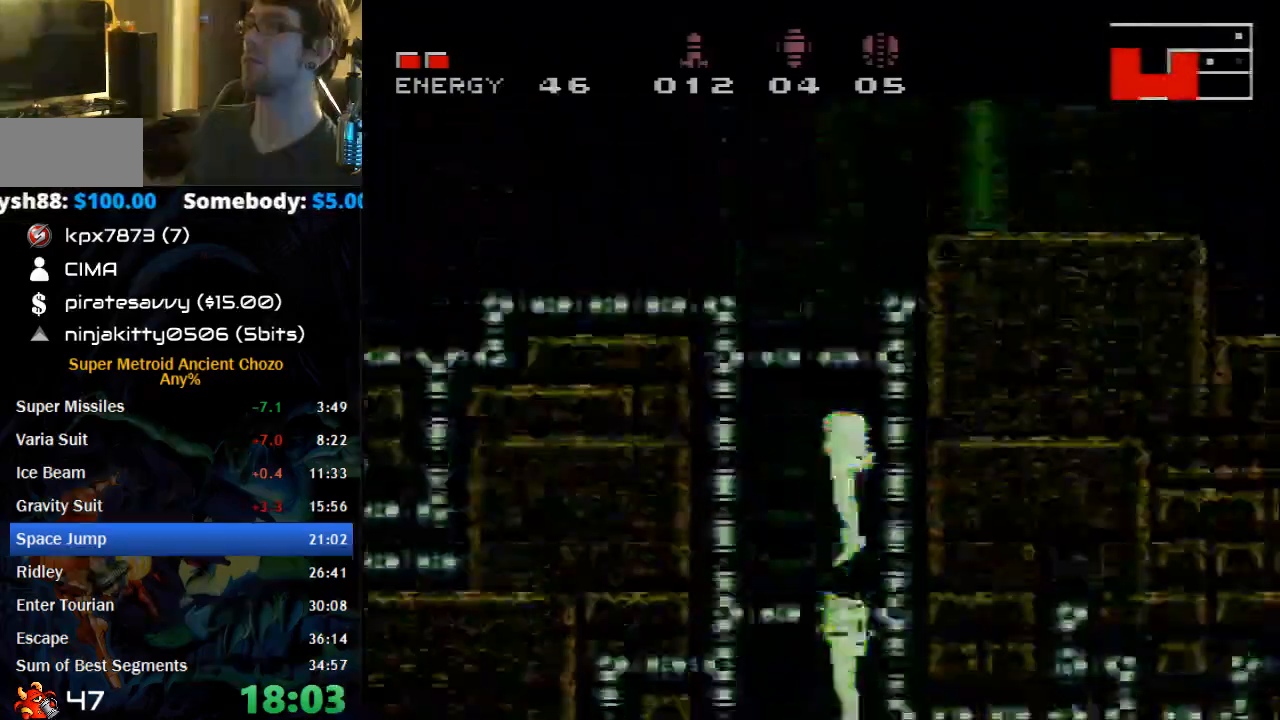
{"dt_ms": 500, "buttons": ["B", "DPAD_RIGHT"], "events": [[367, "DPAD_RIGHT", "up"], [467, "DPAD_RIGHT", "down"]]}
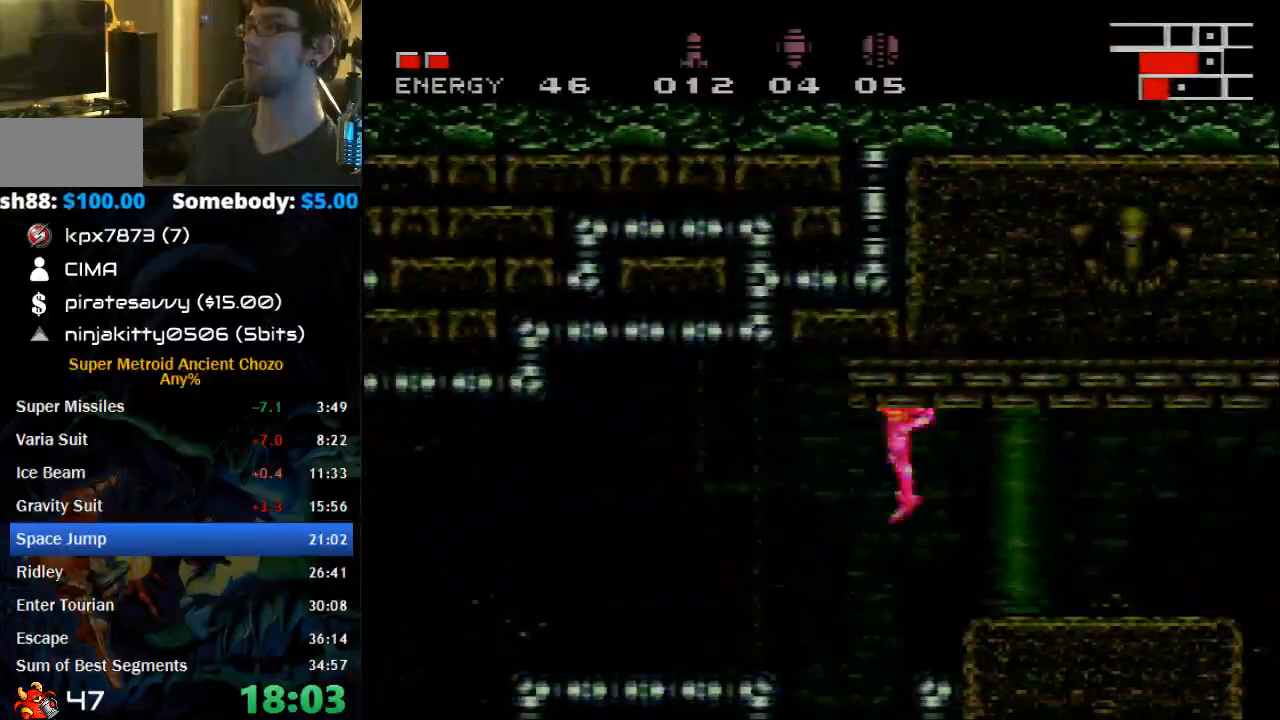
{"dt_ms": 500, "buttons": ["B", "DPAD_RIGHT"], "events": []}
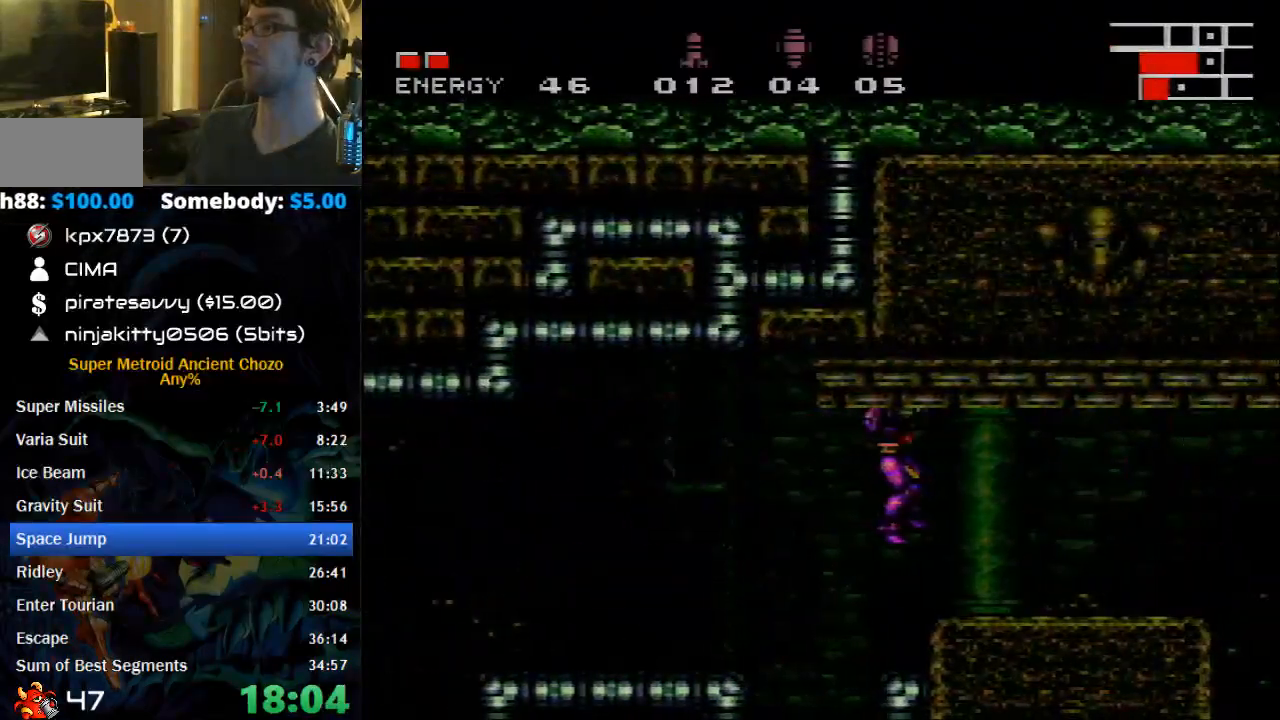
{"dt_ms": 500, "buttons": ["B", "DPAD_RIGHT"], "events": []}
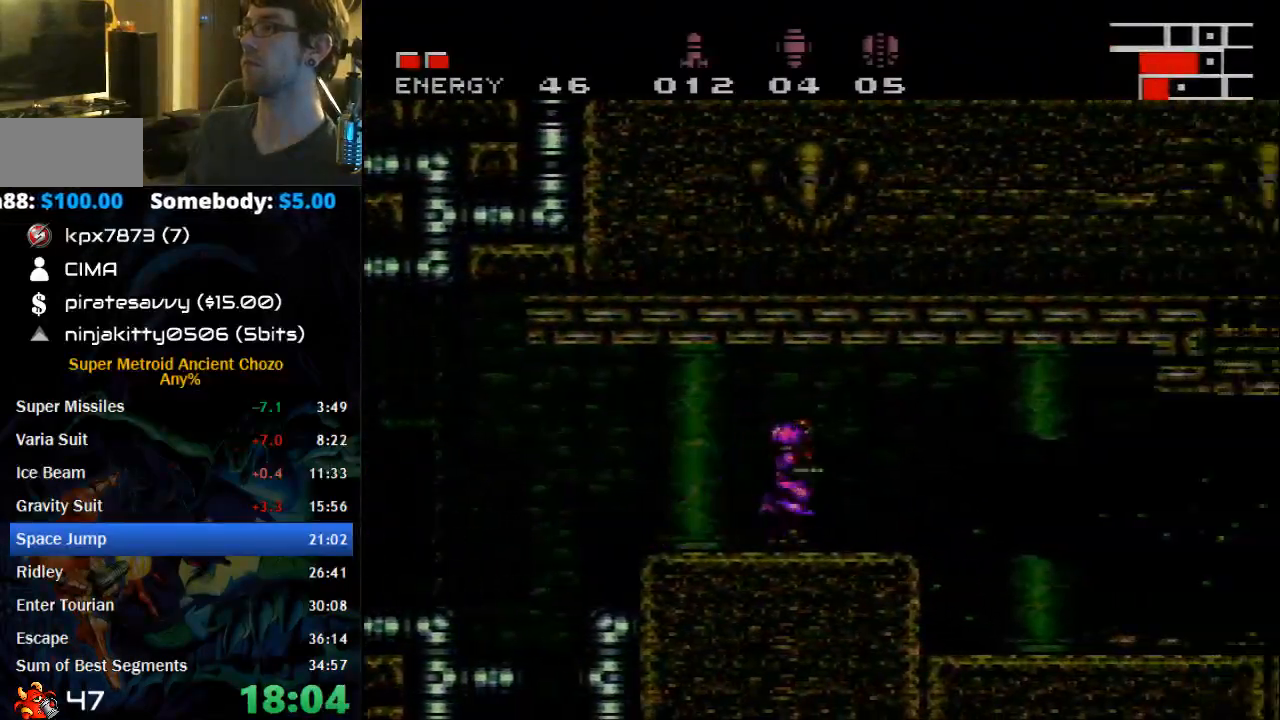
{"dt_ms": 500, "buttons": ["B", "DPAD_RIGHT"], "events": []}
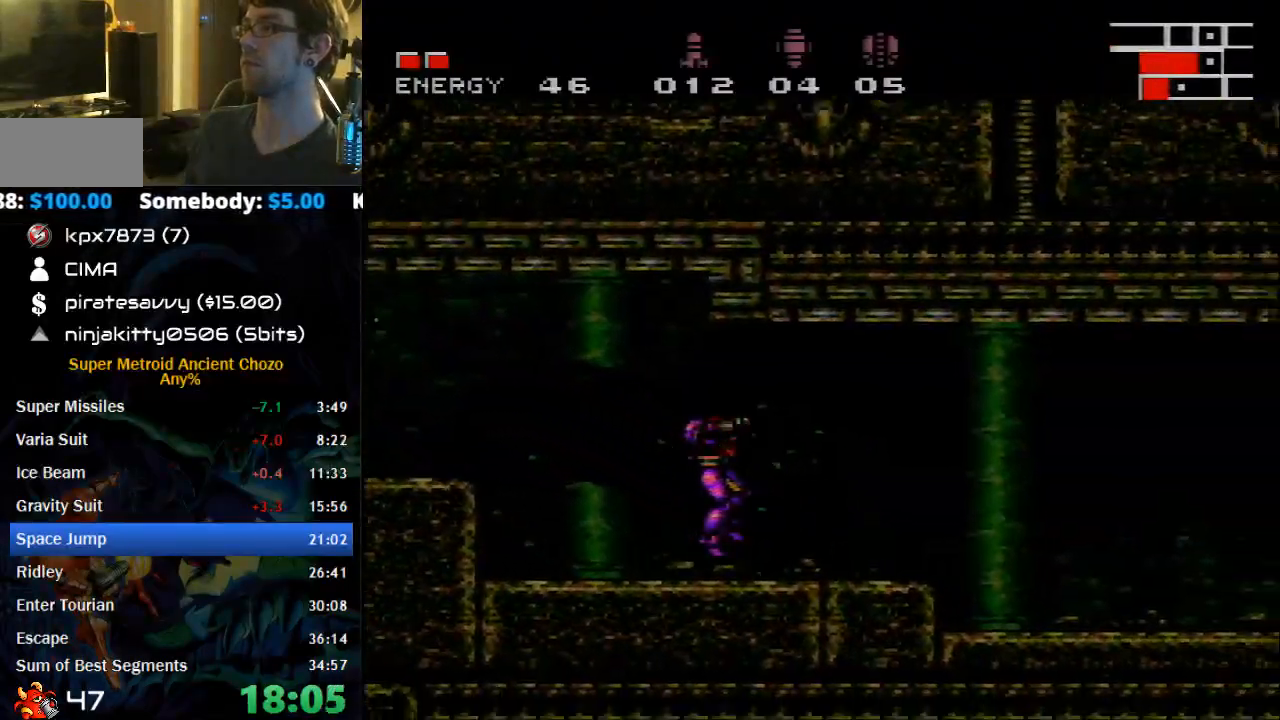
{"dt_ms": 500, "buttons": ["B", "DPAD_RIGHT"], "events": [[83, "Y", "down"], [150, "Y", "up"], [250, "Y", "down"], [333, "Y", "up"]]}
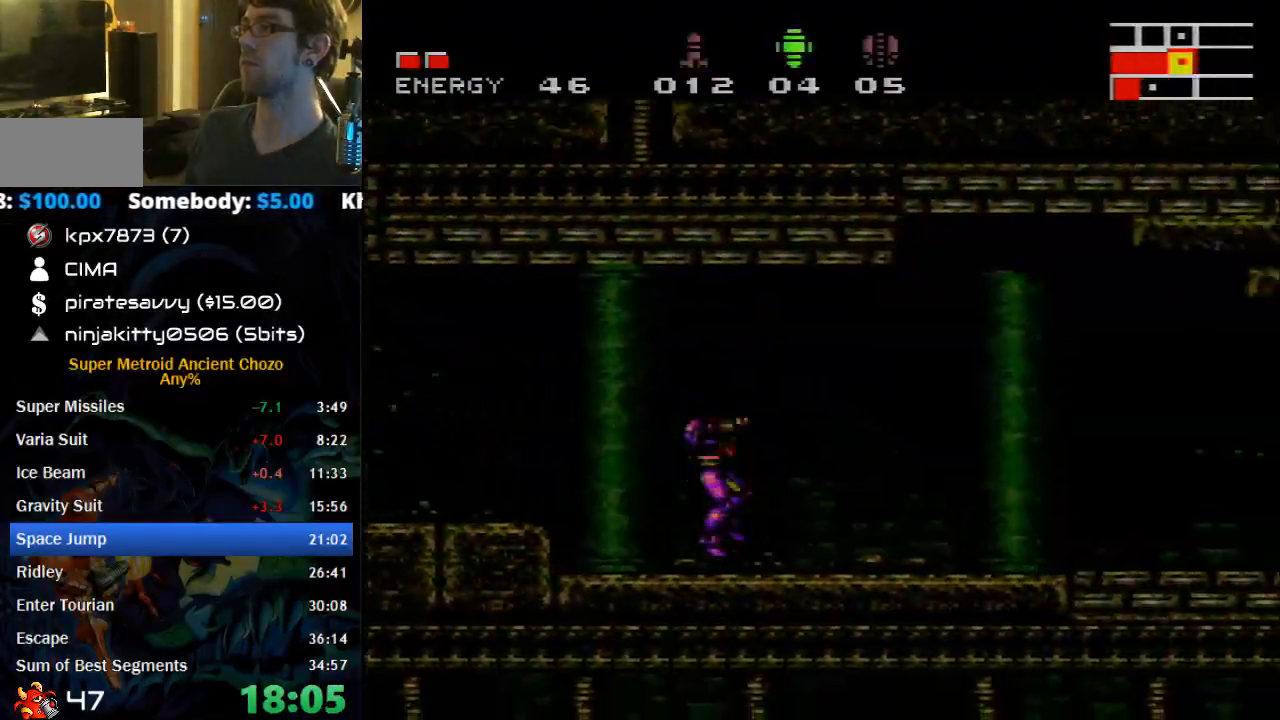
{"dt_ms": 500, "buttons": [], "events": [[300, "A", "down"], [333, "B", "up"], [367, "A", "up"], [500, "DPAD_RIGHT", "up"]]}
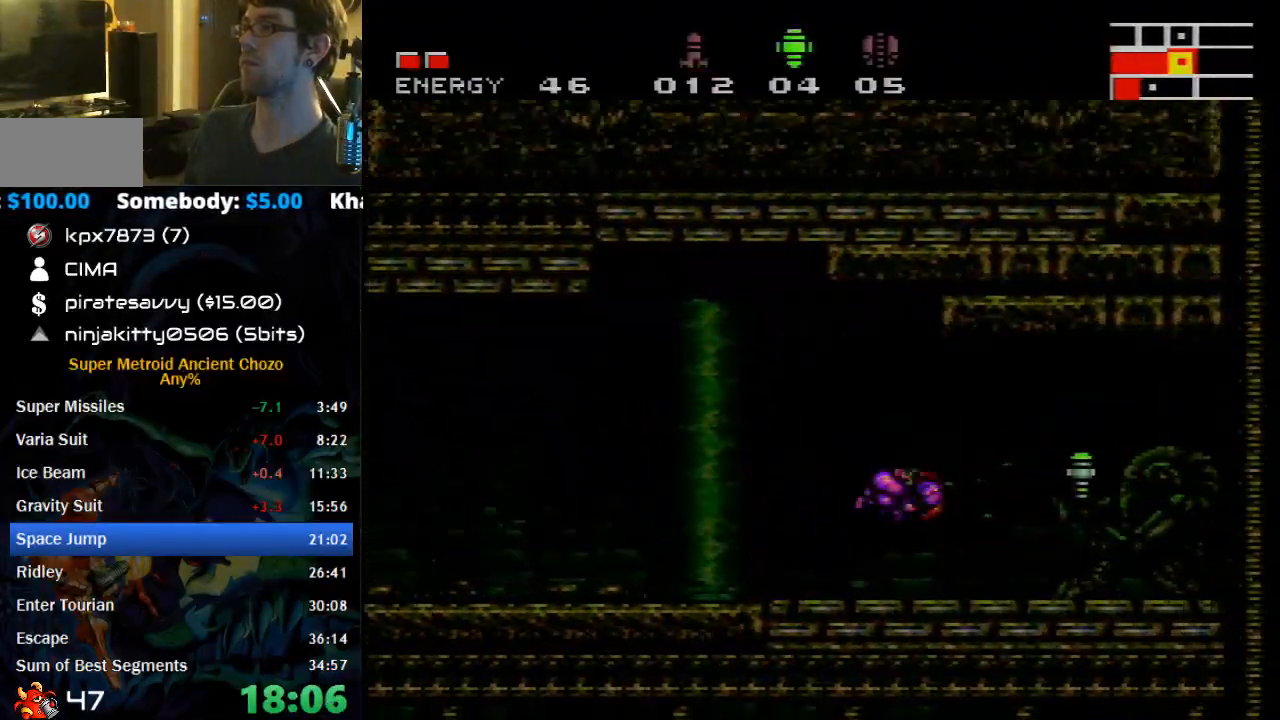
{"dt_ms": 500, "buttons": ["B", "DPAD_LEFT"], "events": [[17, "B", "down"], [17, "DPAD_LEFT", "down"]]}
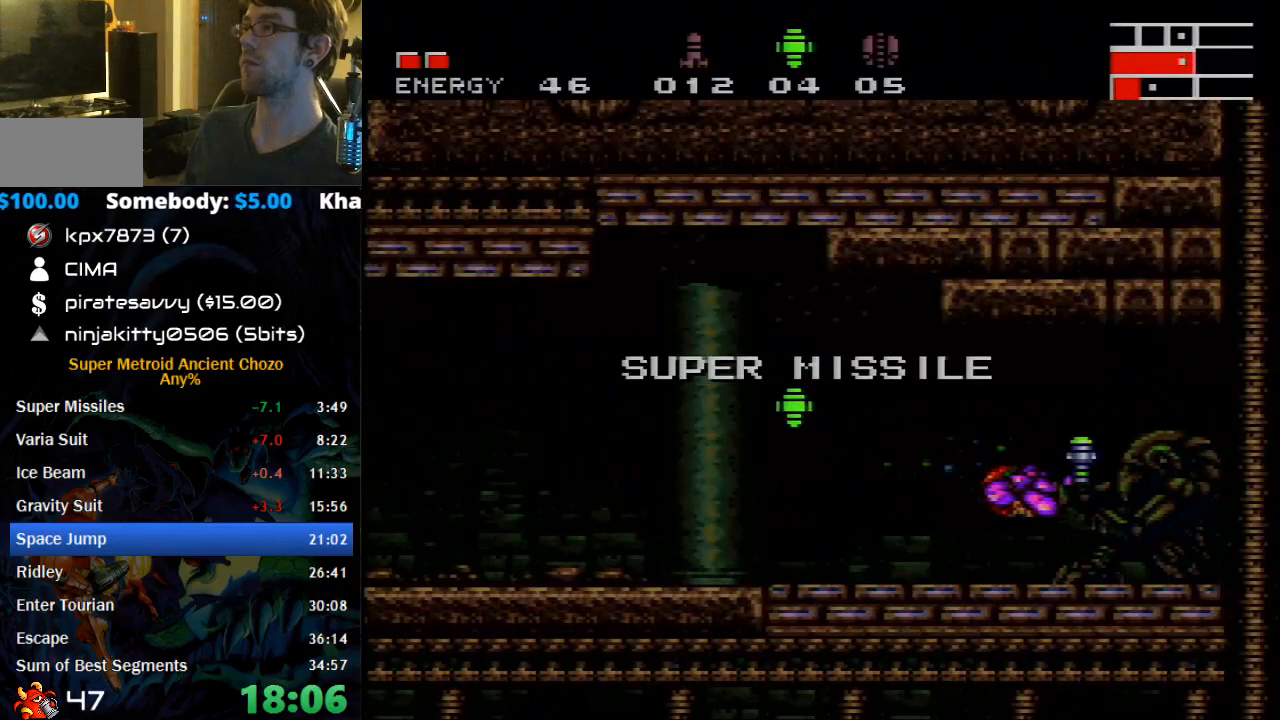
{"dt_ms": 500, "buttons": ["B", "DPAD_LEFT"], "events": []}
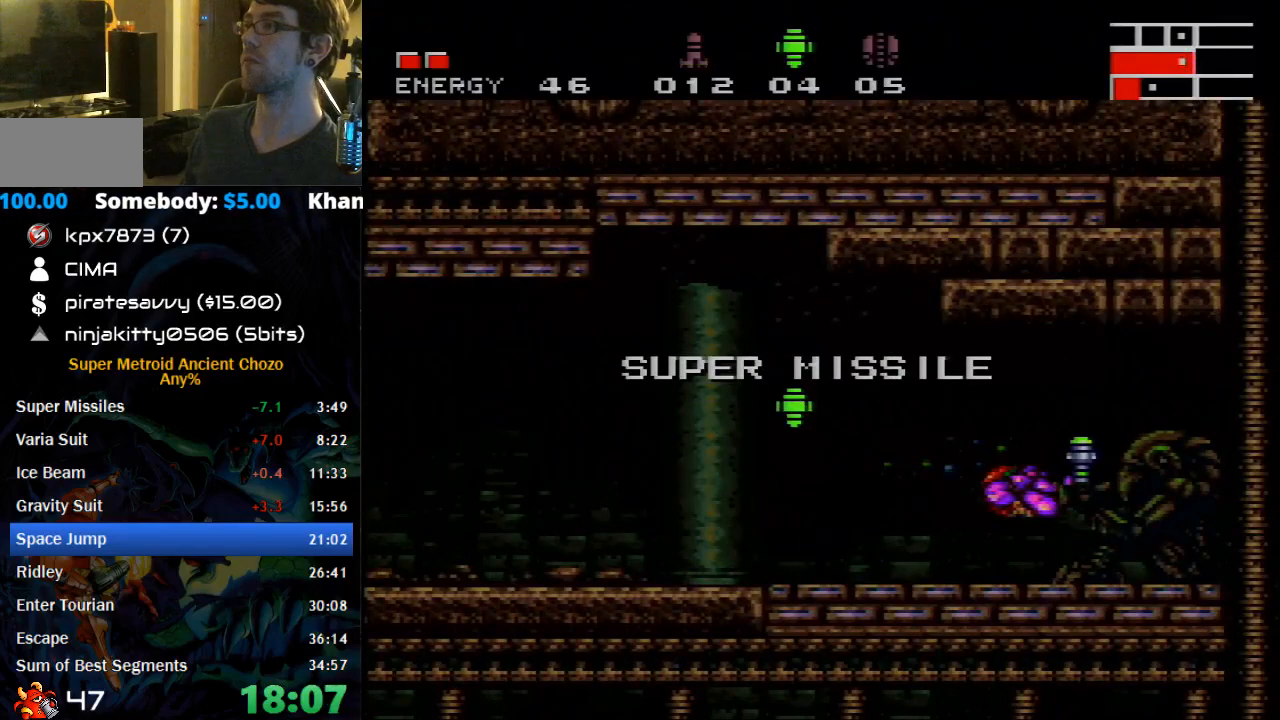
{"dt_ms": 500, "buttons": ["B", "DPAD_LEFT"], "events": []}
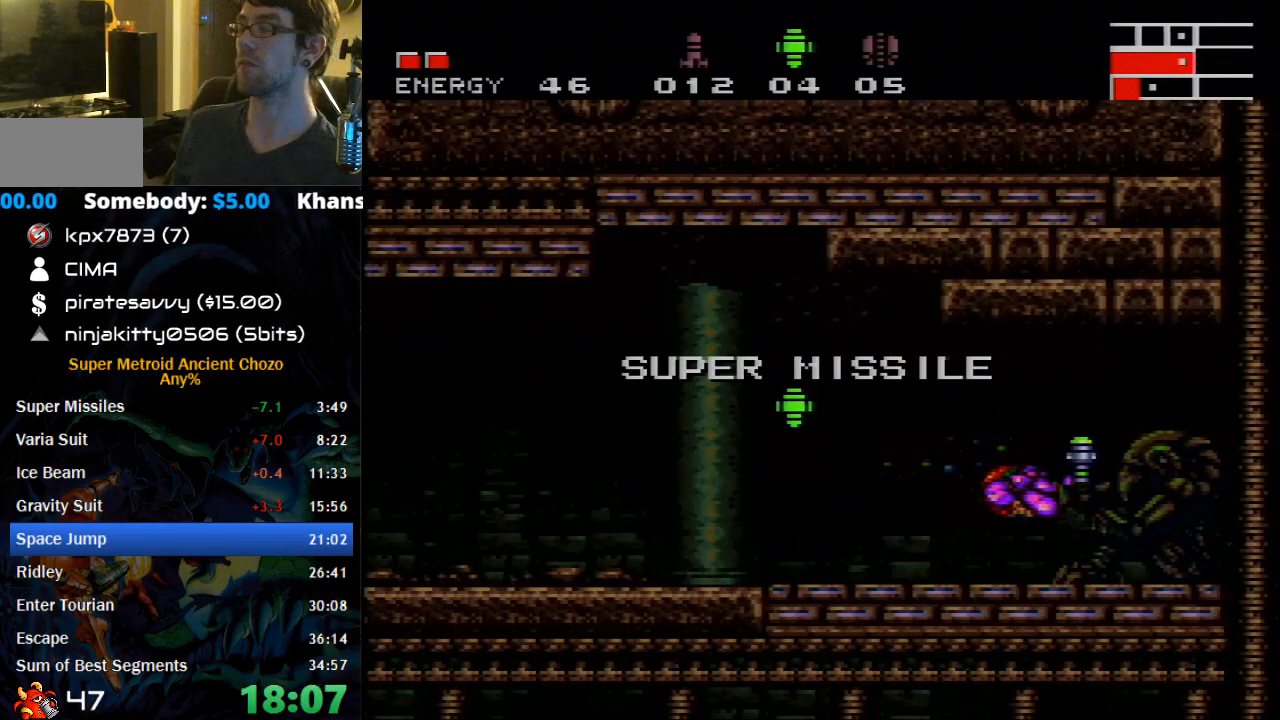
{"dt_ms": 500, "buttons": ["B", "DPAD_LEFT"], "events": []}